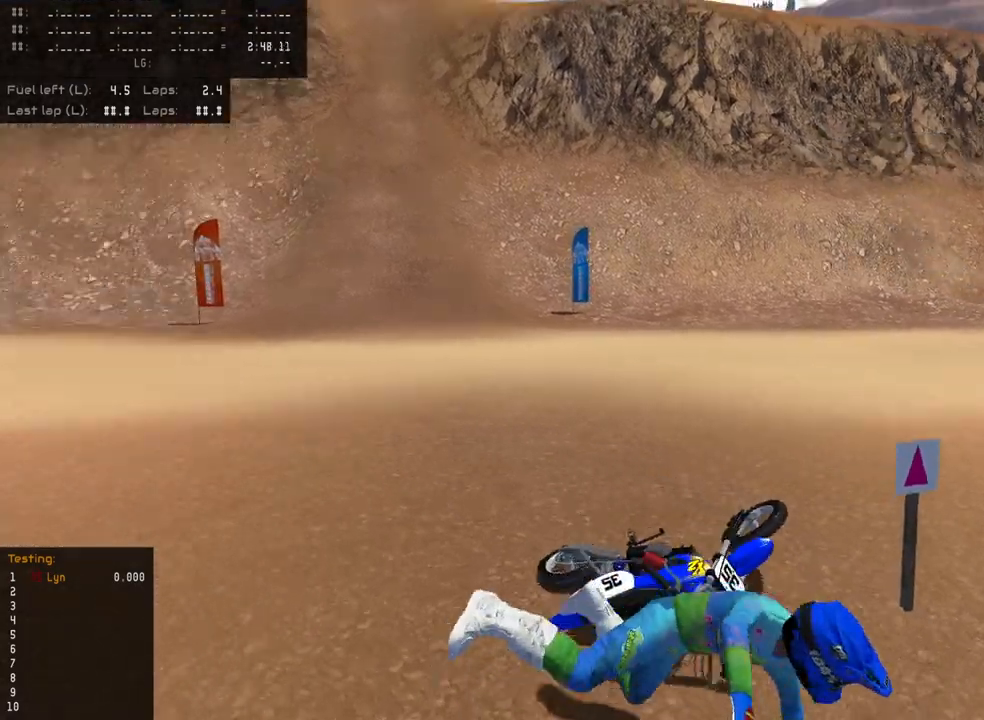
Gameplay with a controller (PlayStation layout); each line is a JSON object with the inputs held at the frame after it (dt_ms = milliseconds from this image to that frame). "events" lists button and stick changes between this image and that frame as [ms after this image, input, new state], when the widget could be followed in between.
{"dt_ms": 500, "buttons": [], "left_stick": "center", "right_stick": "center", "events": [[17, "L2", "up"], [33, "right_stick", "center"], [233, "SELECT", "down"], [367, "SELECT", "up"]]}
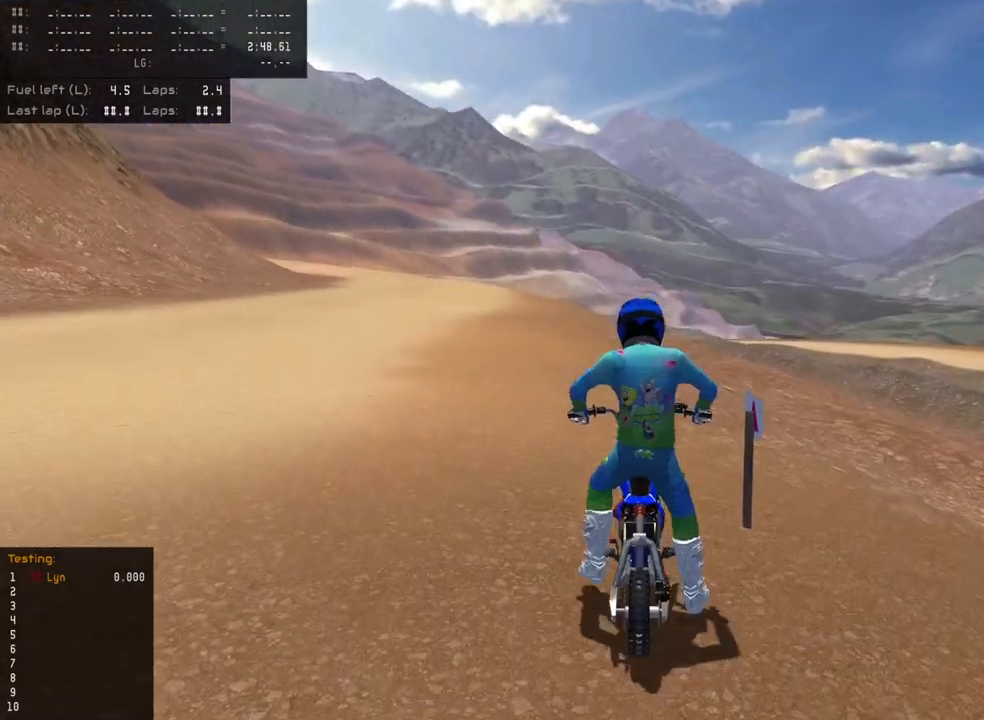
{"dt_ms": 500, "buttons": ["SQUARE", "DPAD_UP"], "left_stick": "right", "right_stick": "center", "events": [[167, "DPAD_UP", "down"], [267, "SQUARE", "down"], [267, "left_stick", "right"], [350, "SQUARE", "up"], [467, "SQUARE", "down"]]}
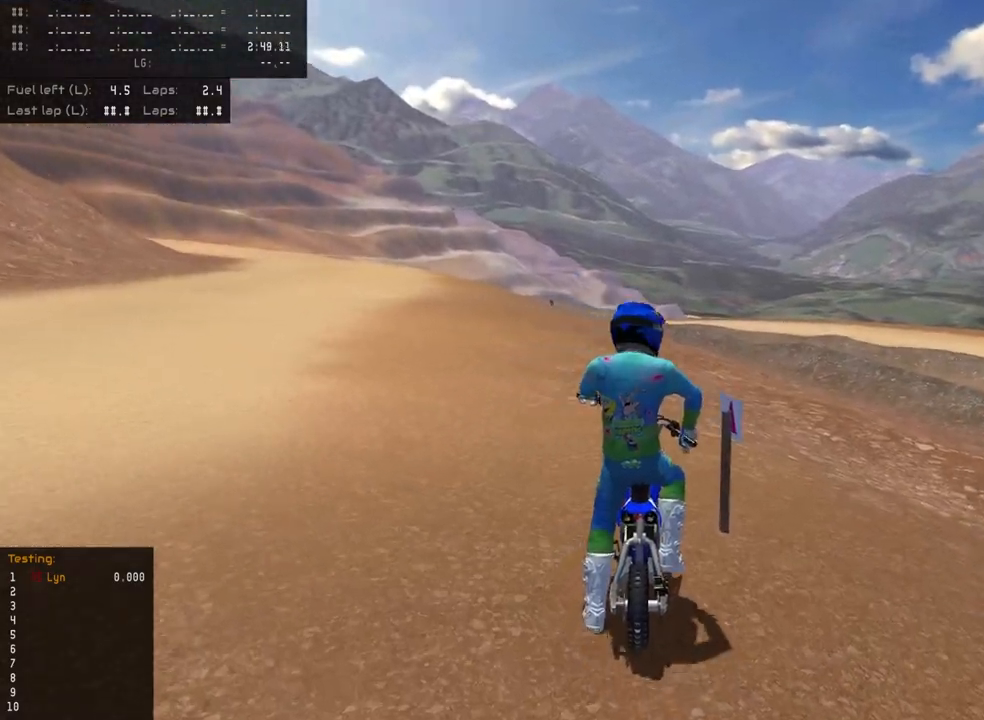
{"dt_ms": 500, "buttons": ["DPAD_UP"], "left_stick": "right", "right_stick": "center", "events": [[50, "SQUARE", "up"], [167, "SQUARE", "down"], [250, "SQUARE", "up"], [400, "SQUARE", "down"], [483, "SQUARE", "up"]]}
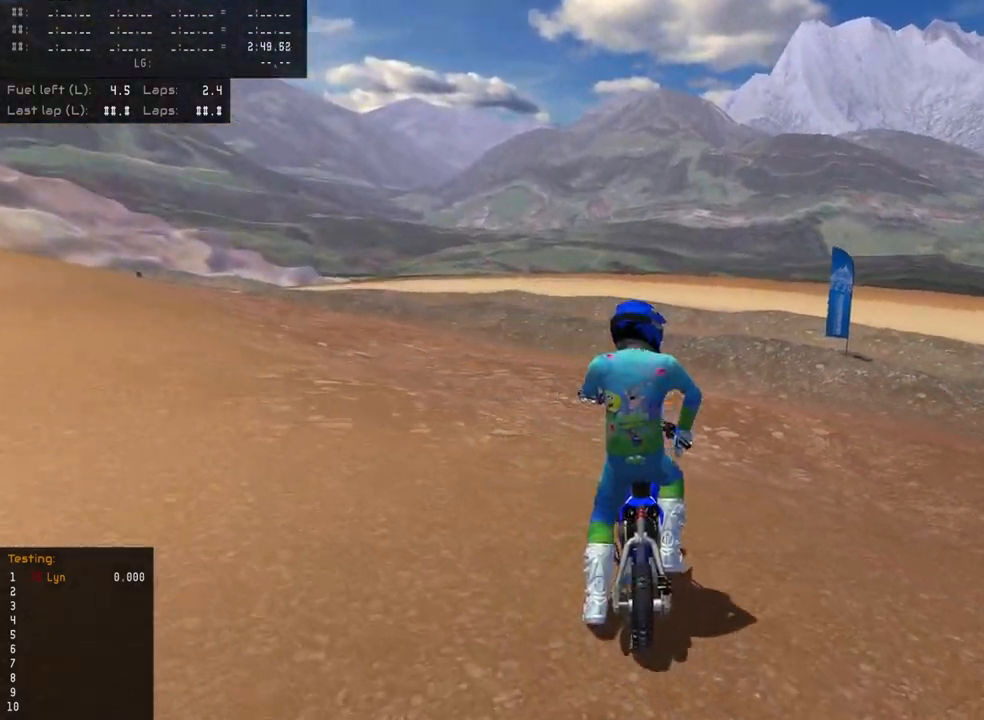
{"dt_ms": 500, "buttons": ["DPAD_UP"], "left_stick": "right", "right_stick": "center", "events": []}
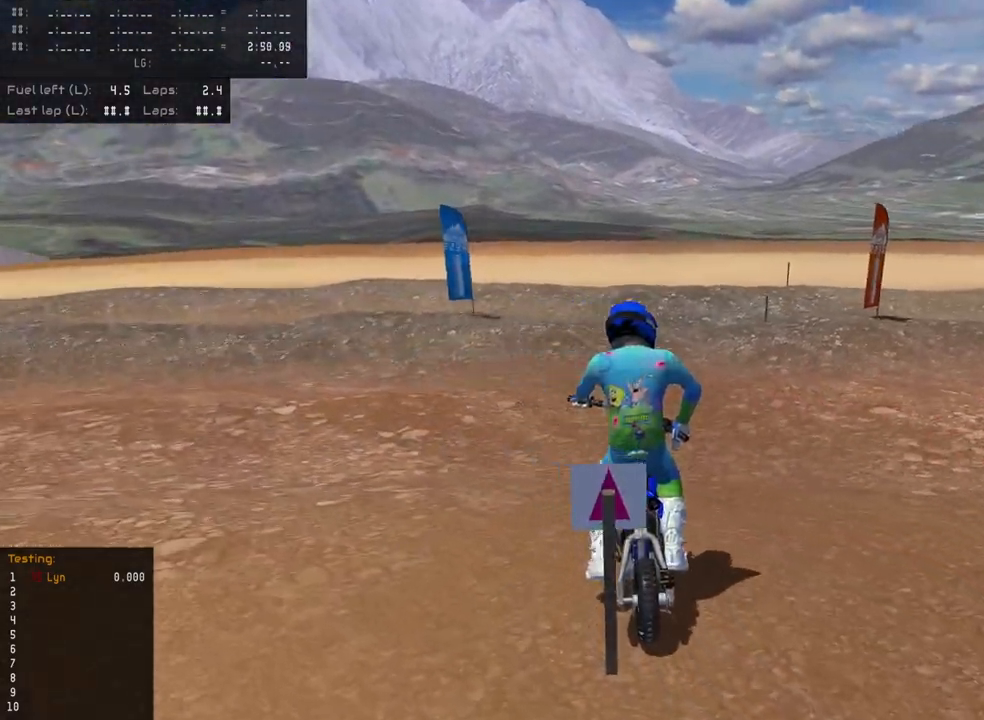
{"dt_ms": 500, "buttons": ["DPAD_UP"], "left_stick": "right", "right_stick": "center", "events": []}
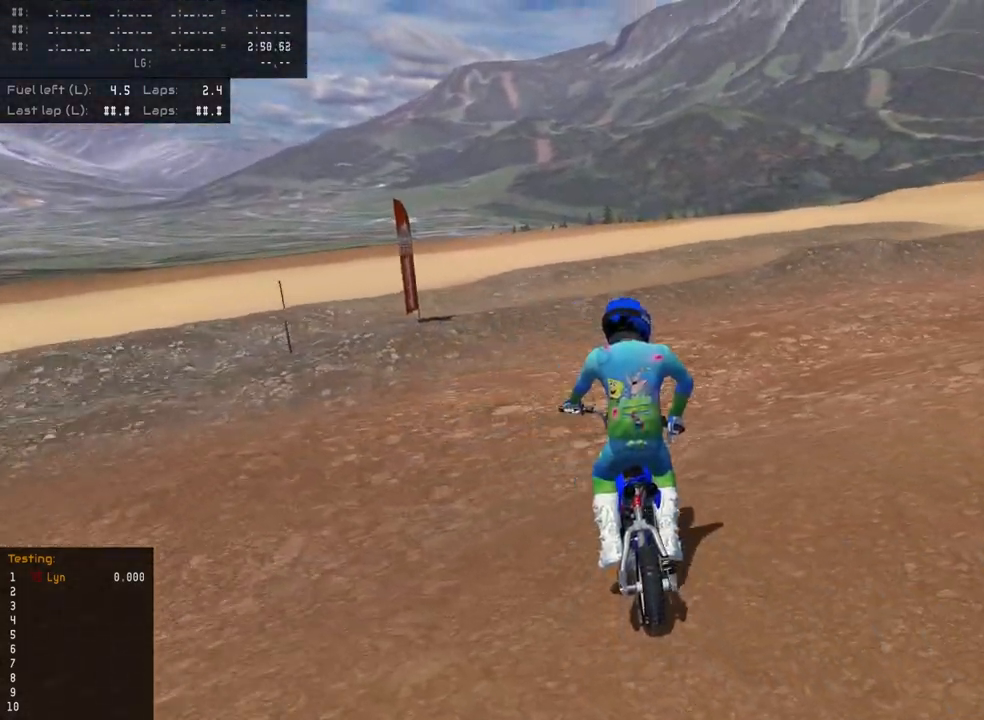
{"dt_ms": 500, "buttons": ["DPAD_UP"], "left_stick": "right", "right_stick": "center", "events": []}
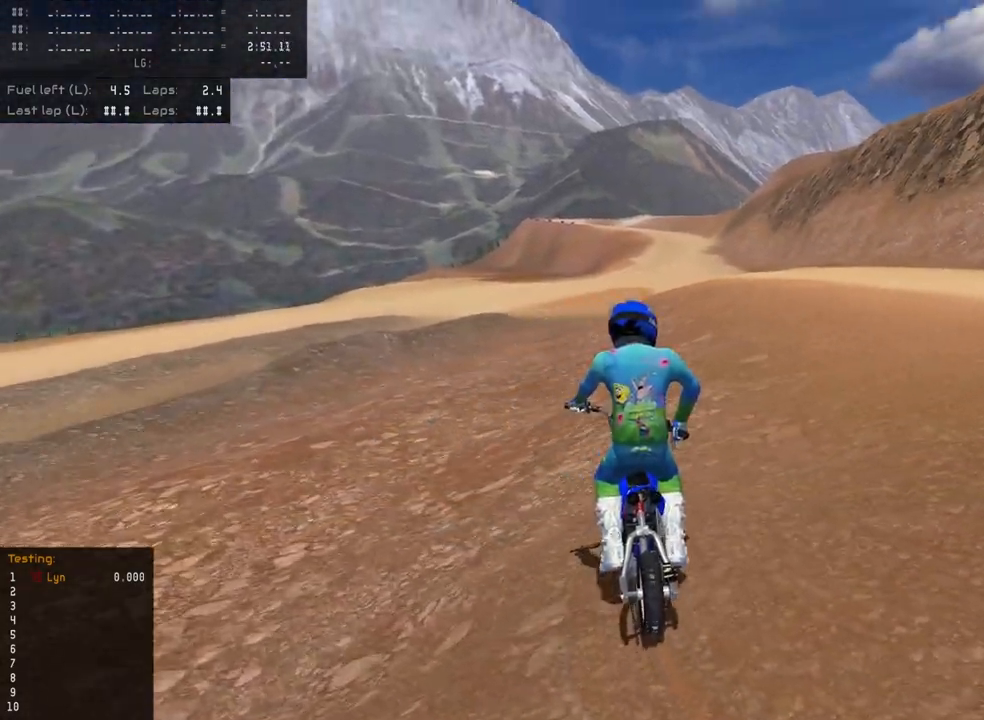
{"dt_ms": 500, "buttons": ["R2"], "left_stick": "up-right", "right_stick": "center", "events": [[150, "R2", "down"], [350, "DPAD_UP", "up"], [400, "left_stick", "up-right"]]}
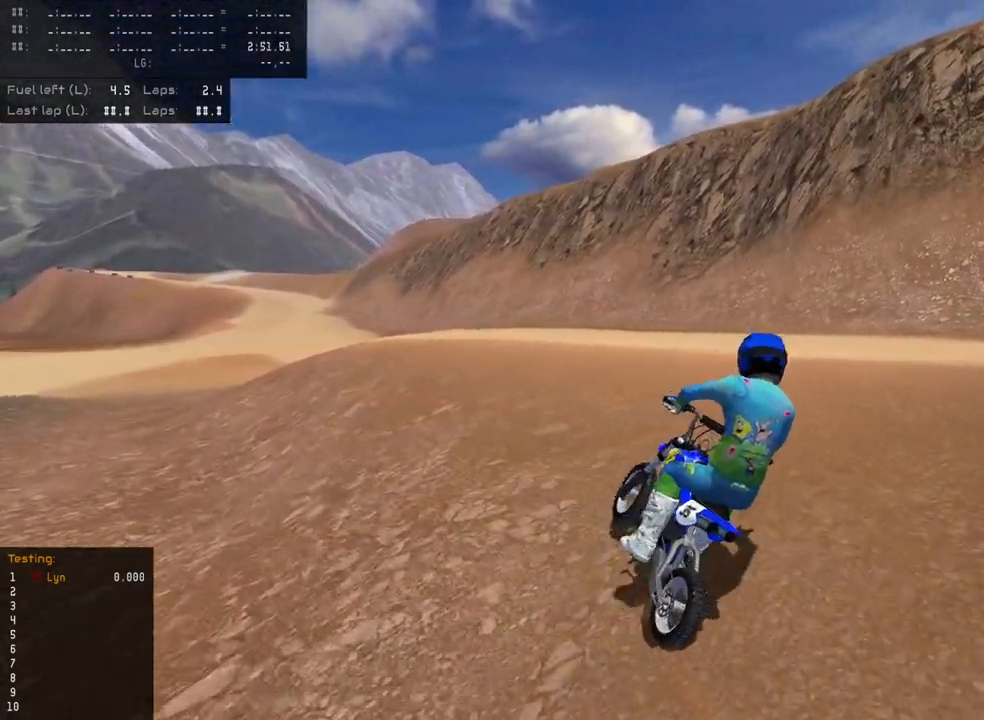
{"dt_ms": 500, "buttons": [], "left_stick": "center", "right_stick": "center", "events": [[133, "R2", "up"], [200, "R2", "down"], [317, "R2", "up"], [333, "left_stick", "center"]]}
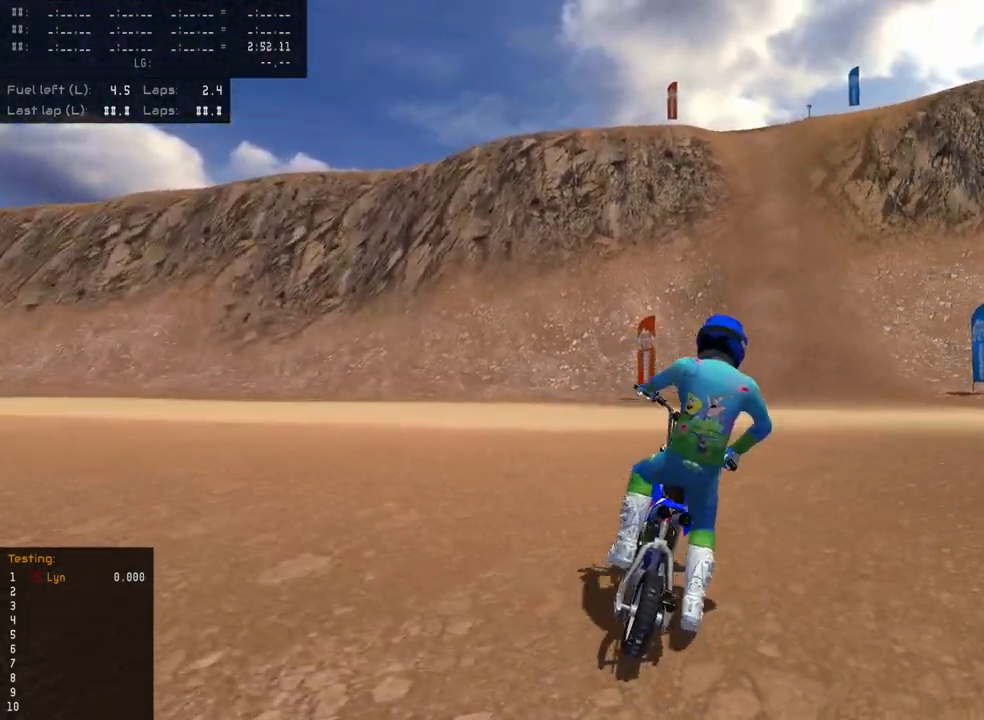
{"dt_ms": 500, "buttons": [], "left_stick": "center", "right_stick": "up-left", "events": [[17, "left_stick", "up"], [17, "right_stick", "up"], [50, "R2", "down"], [383, "R2", "up"], [433, "left_stick", "center"], [500, "right_stick", "up-left"]]}
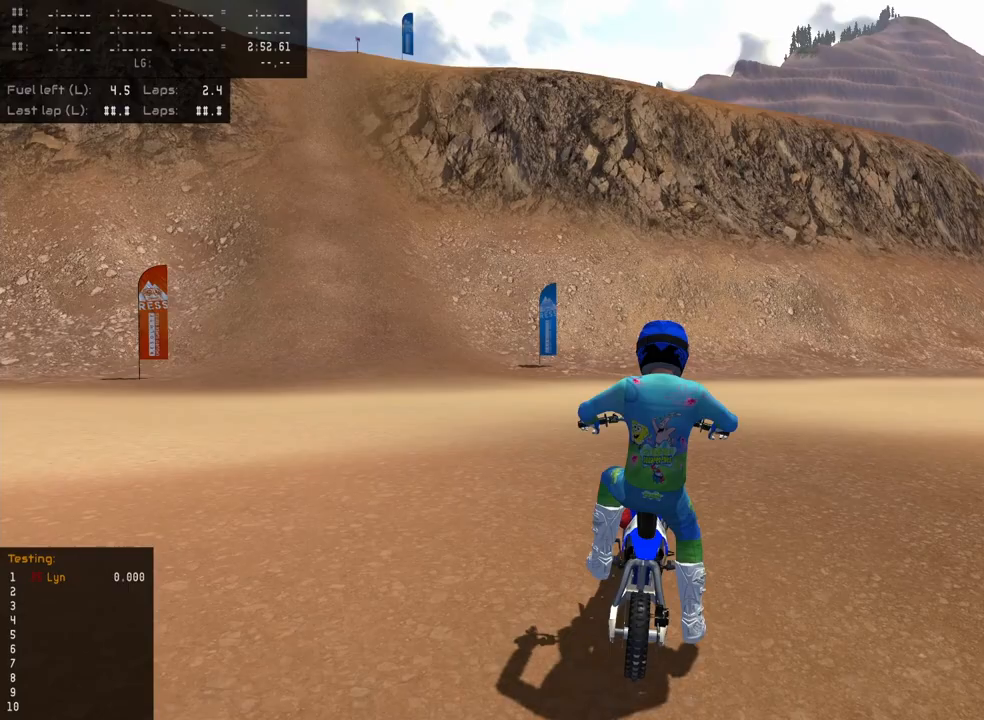
{"dt_ms": 500, "buttons": ["R2", "R3"], "left_stick": "down", "right_stick": "up-left", "events": [[67, "R2", "down"], [150, "left_stick", "down-left"], [367, "R3", "down"], [383, "left_stick", "down"]]}
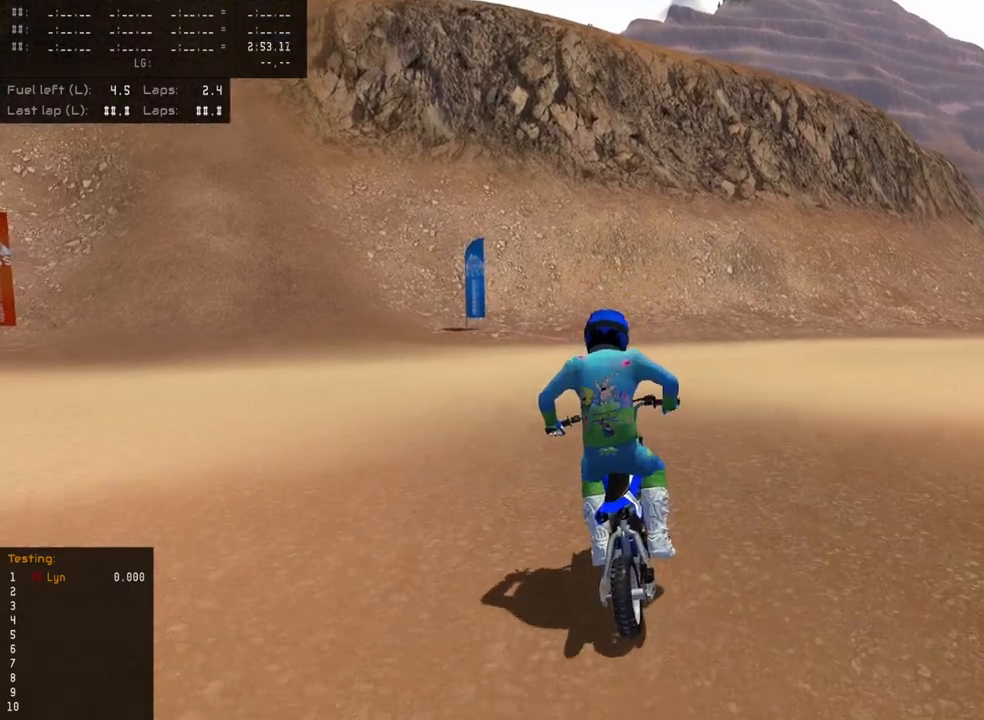
{"dt_ms": 500, "buttons": ["R2", "R3"], "left_stick": "down", "right_stick": "up-left", "events": []}
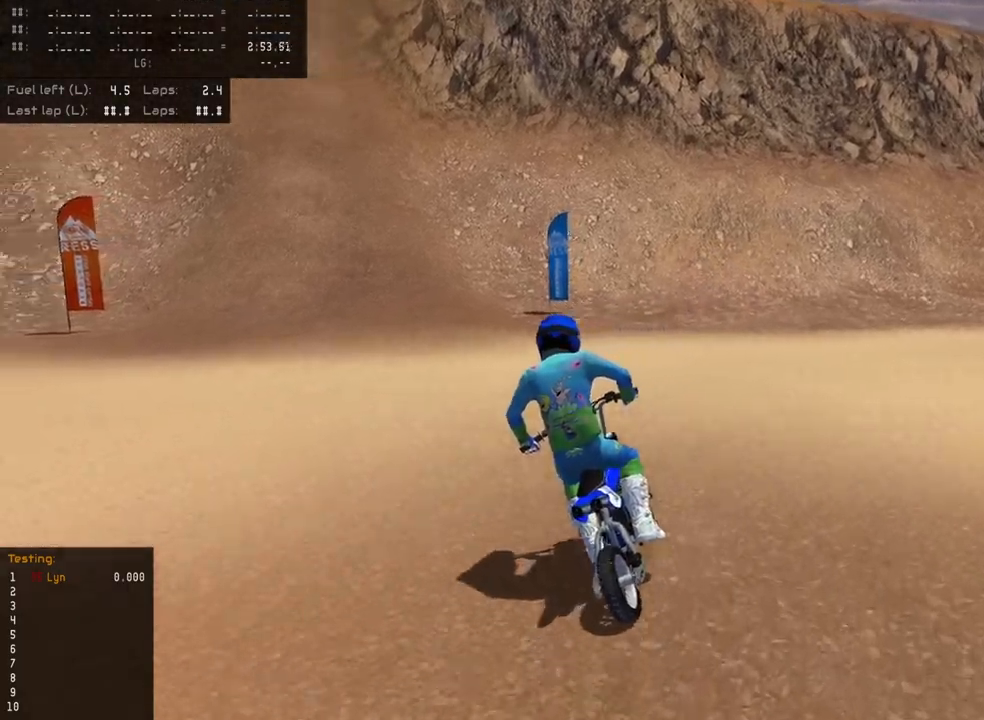
{"dt_ms": 500, "buttons": ["TRIANGLE", "R2", "R3"], "left_stick": "down", "right_stick": "up", "events": [[333, "right_stick", "up"], [417, "TRIANGLE", "down"]]}
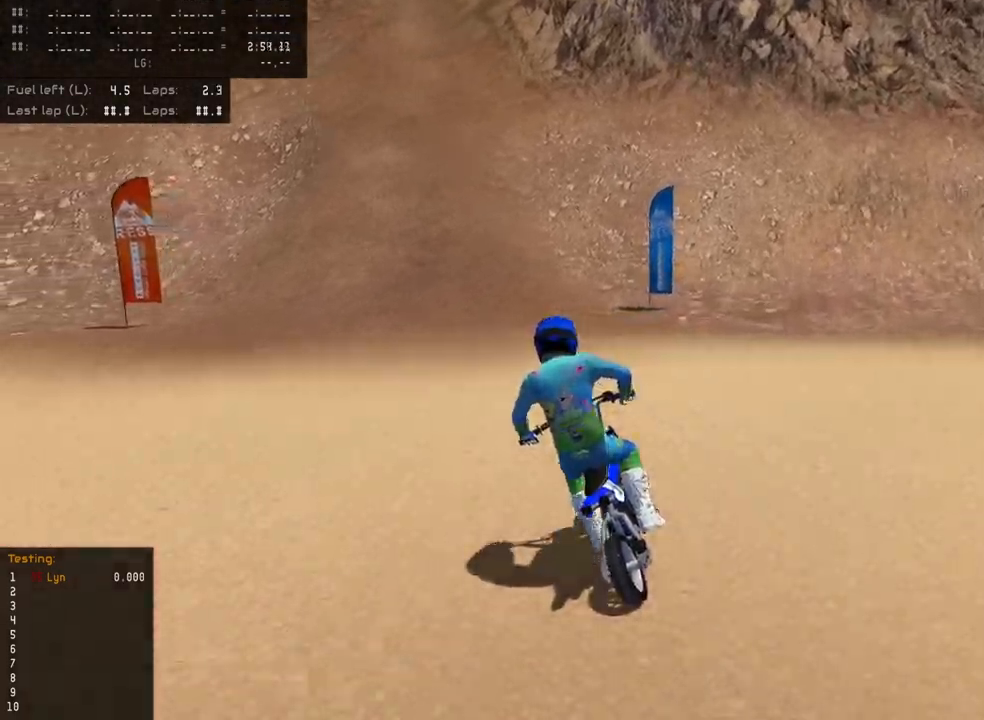
{"dt_ms": 500, "buttons": ["R2", "R3"], "left_stick": "down", "right_stick": "up", "events": [[33, "TRIANGLE", "up"]]}
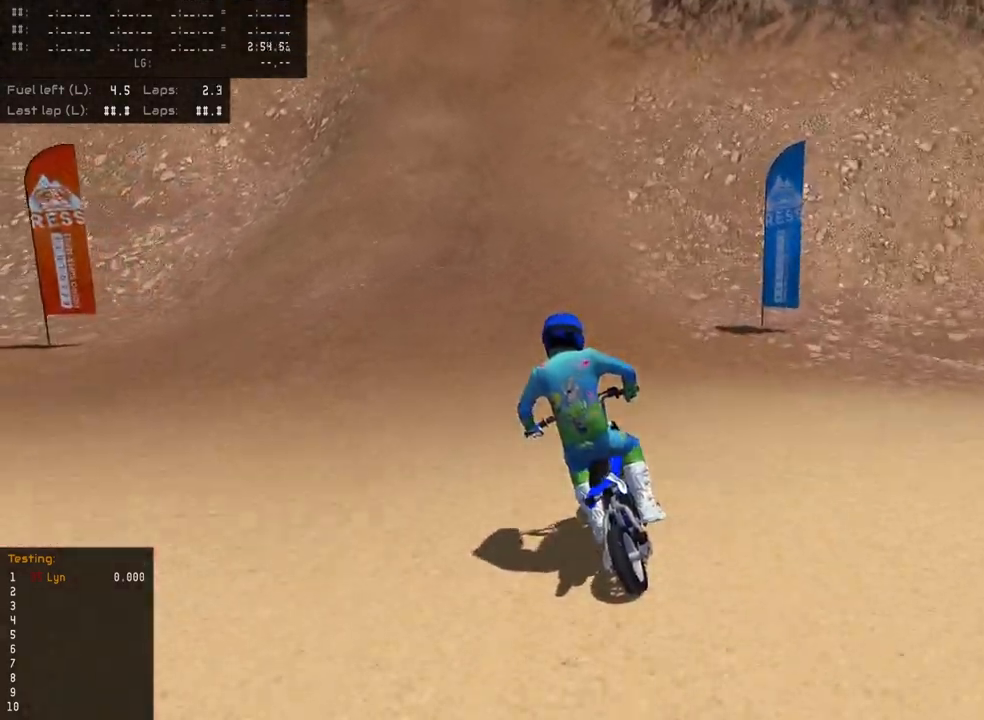
{"dt_ms": 500, "buttons": ["R2"], "left_stick": "up", "right_stick": "up", "events": [[200, "left_stick", "center"], [350, "R3", "up"], [367, "left_stick", "up-left"], [483, "left_stick", "up"]]}
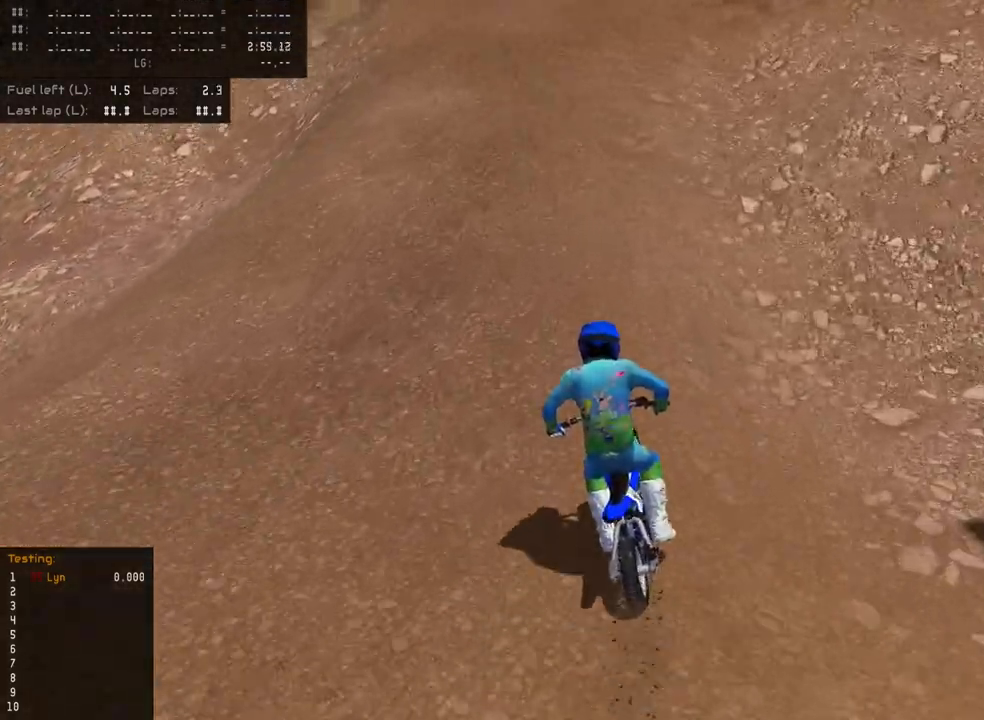
{"dt_ms": 500, "buttons": ["R2"], "left_stick": "up", "right_stick": "up", "events": [[300, "R2", "up"], [483, "R2", "down"]]}
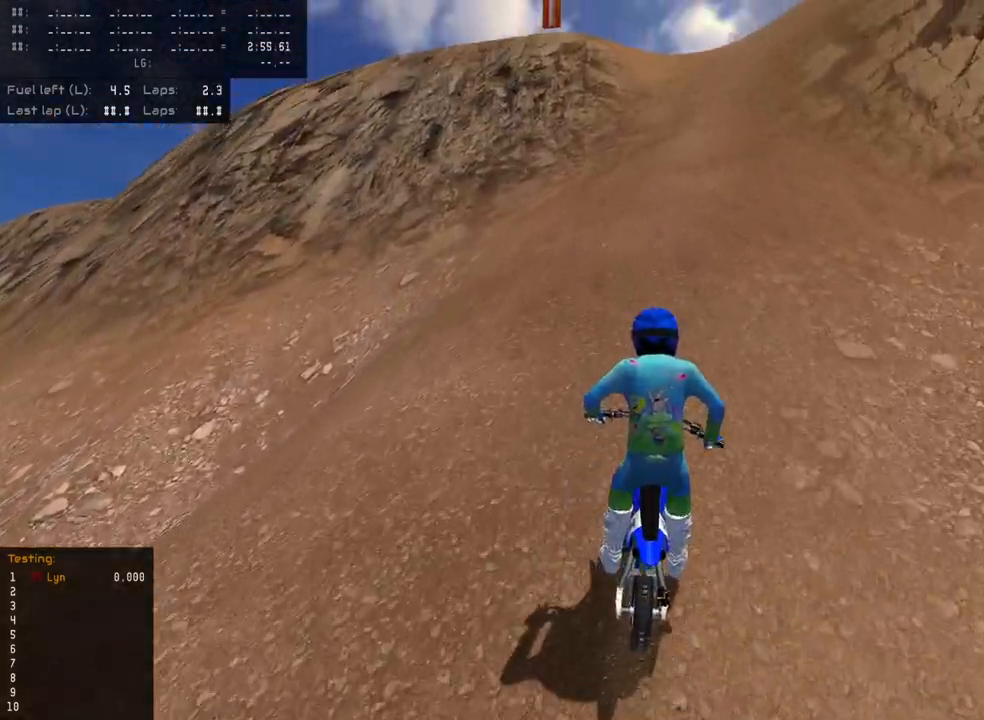
{"dt_ms": 500, "buttons": ["R2"], "left_stick": "up", "right_stick": "up", "events": [[150, "R2", "up"], [183, "R2", "down"]]}
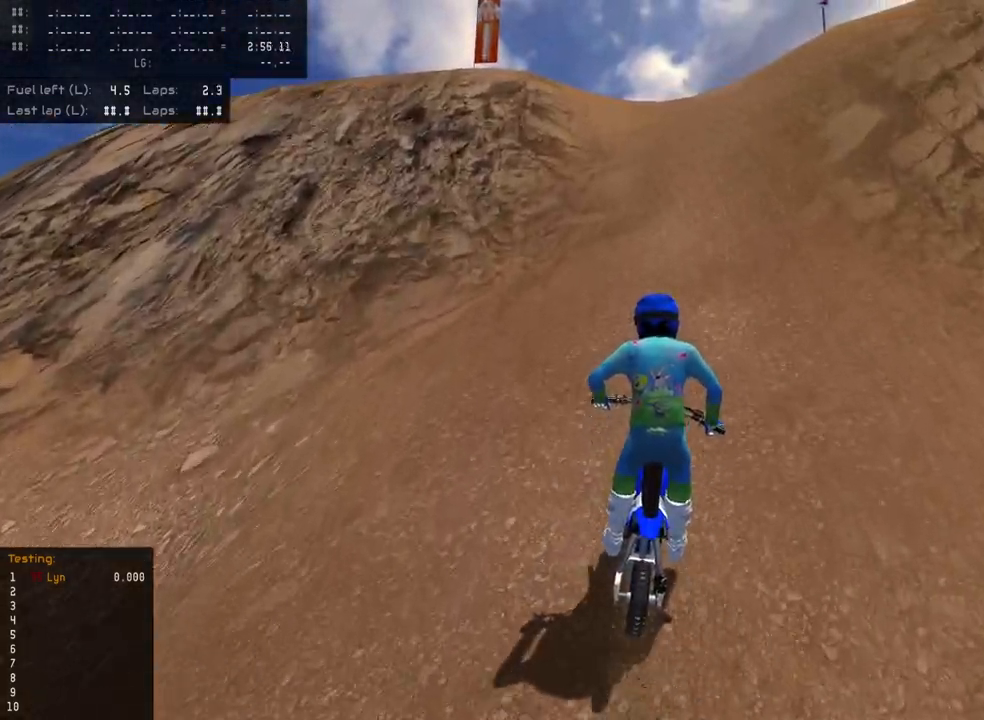
{"dt_ms": 500, "buttons": ["R2"], "left_stick": "up", "right_stick": "up", "events": []}
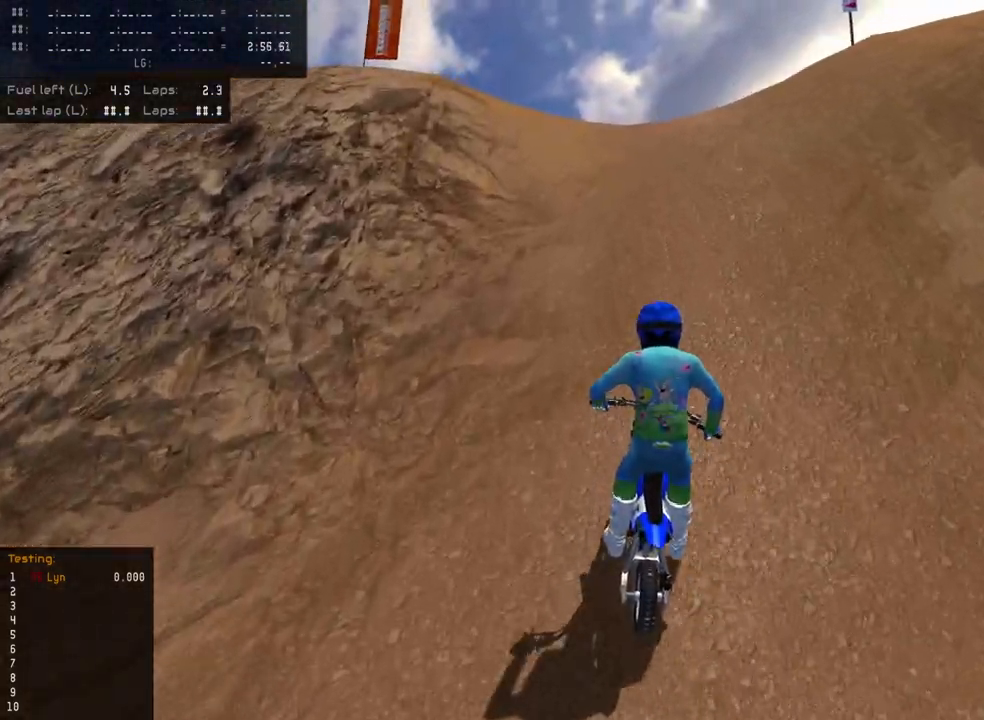
{"dt_ms": 500, "buttons": ["R2"], "left_stick": "up", "right_stick": "up", "events": []}
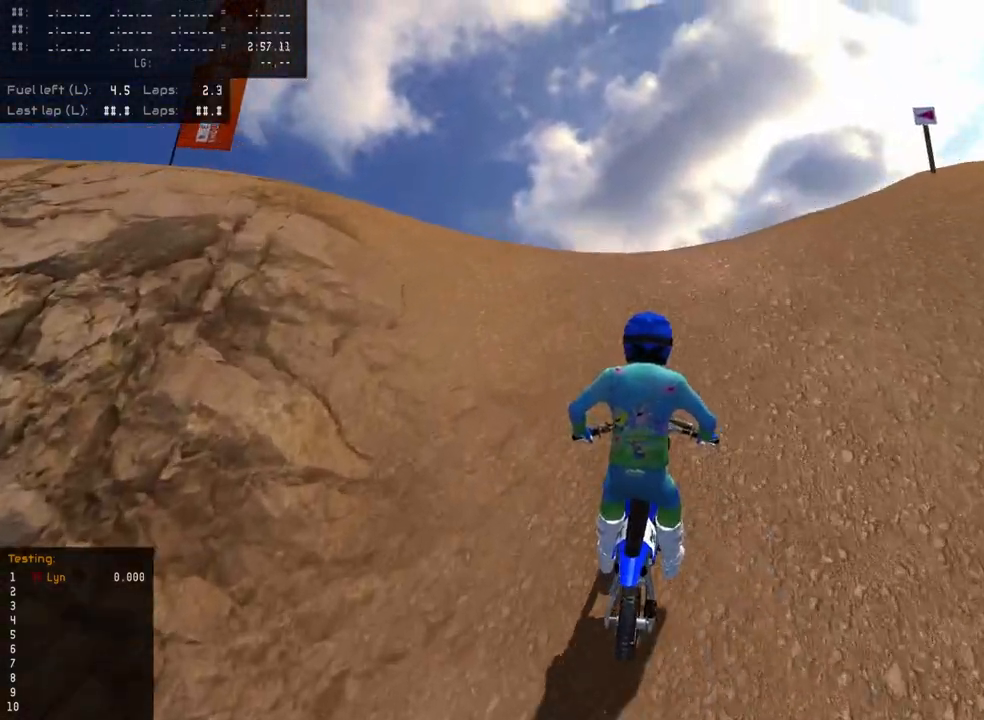
{"dt_ms": 500, "buttons": [], "left_stick": "up", "right_stick": "up", "events": [[350, "R2", "up"]]}
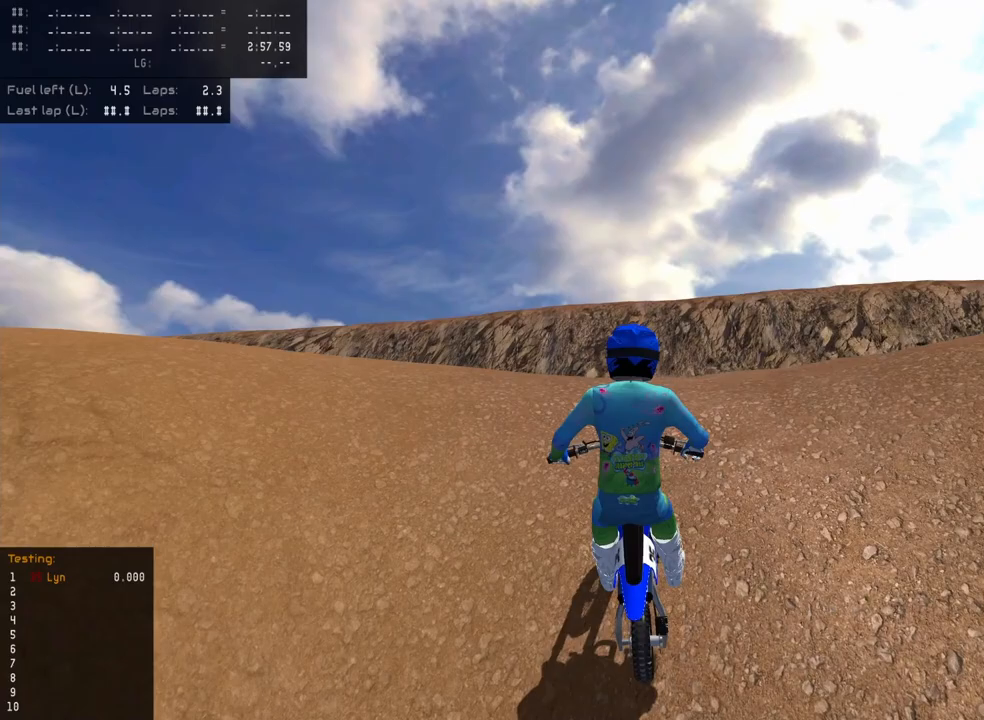
{"dt_ms": 500, "buttons": [], "left_stick": "up", "right_stick": "up", "events": []}
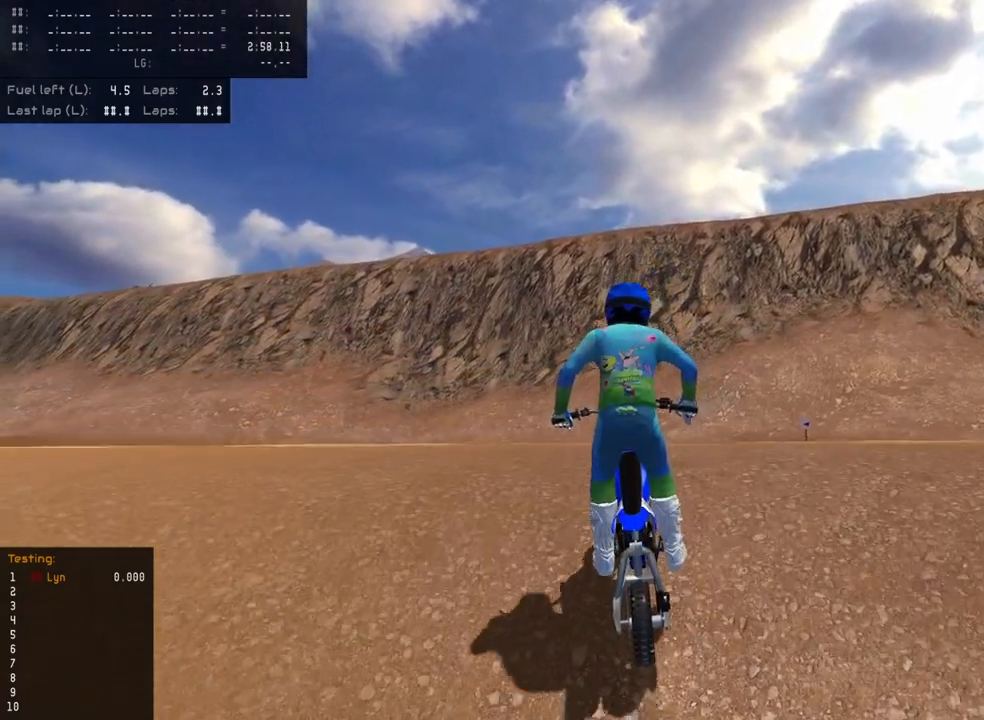
{"dt_ms": 500, "buttons": [], "left_stick": "up", "right_stick": "up-left", "events": [[17, "R2", "down"], [150, "left_stick", "center"], [233, "R2", "up"], [367, "right_stick", "up-left"], [400, "left_stick", "up"]]}
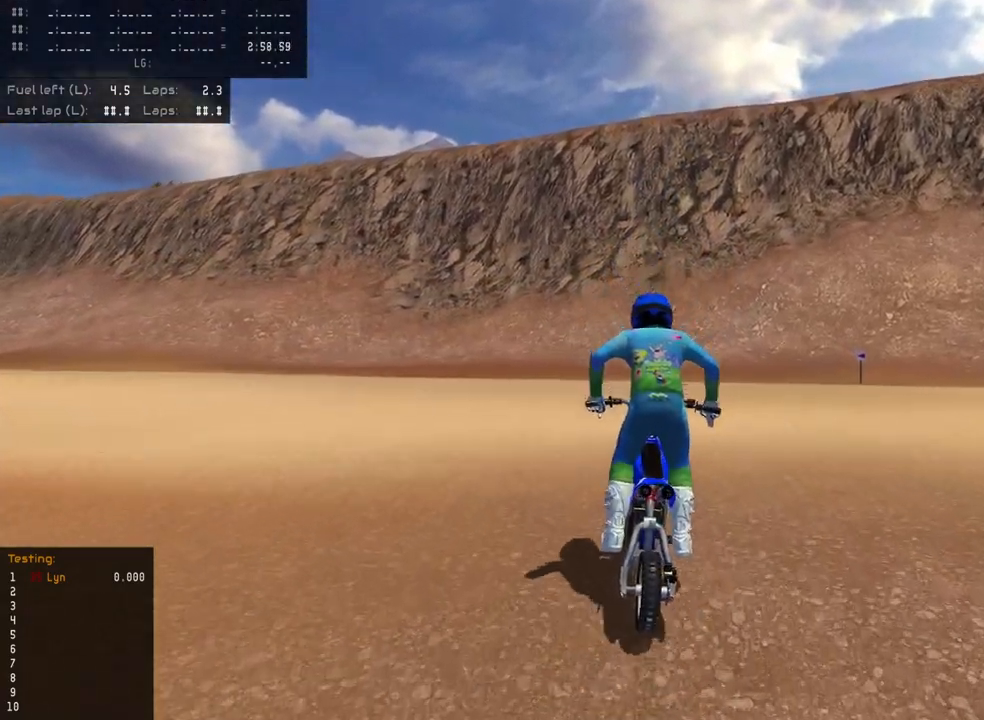
{"dt_ms": 500, "buttons": ["R2", "R3"], "left_stick": "down-left", "right_stick": "up-left", "events": [[67, "R2", "down"], [83, "R3", "down"], [200, "left_stick", "left"], [250, "left_stick", "down-left"]]}
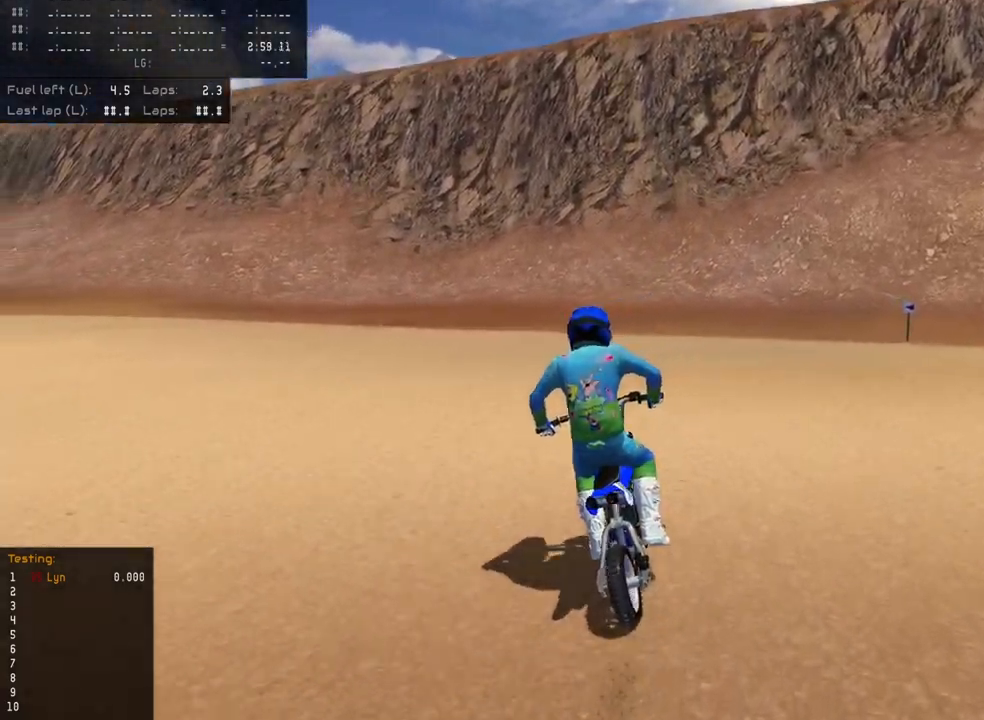
{"dt_ms": 500, "buttons": ["R2", "R3"], "left_stick": "down-left", "right_stick": "up-left", "events": []}
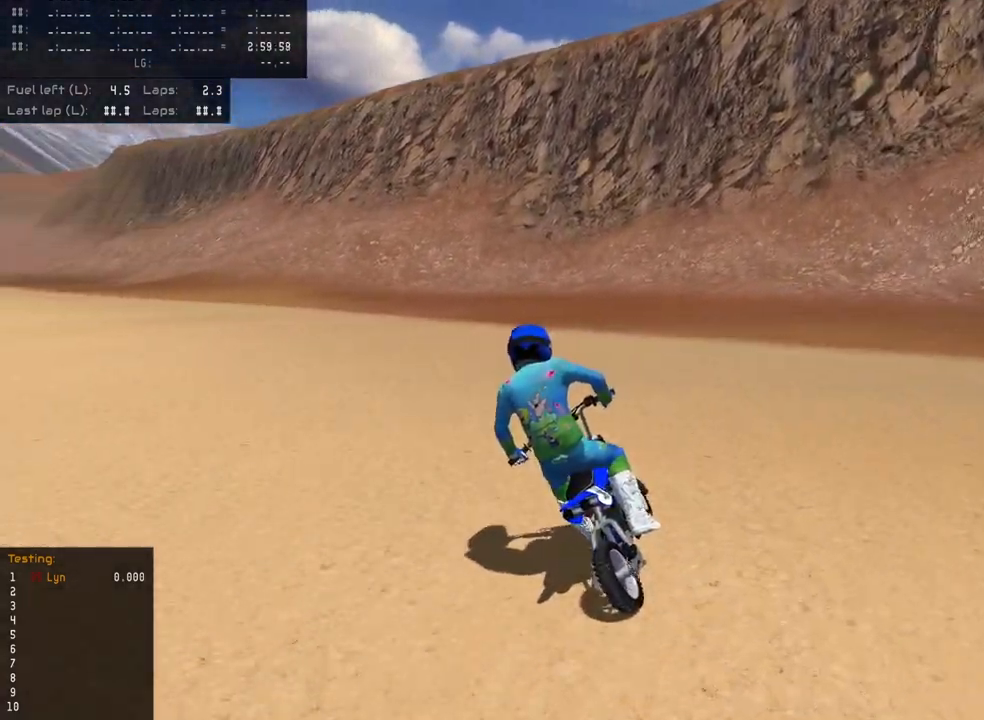
{"dt_ms": 500, "buttons": ["R2", "R3"], "left_stick": "down-left", "right_stick": "up-left", "events": []}
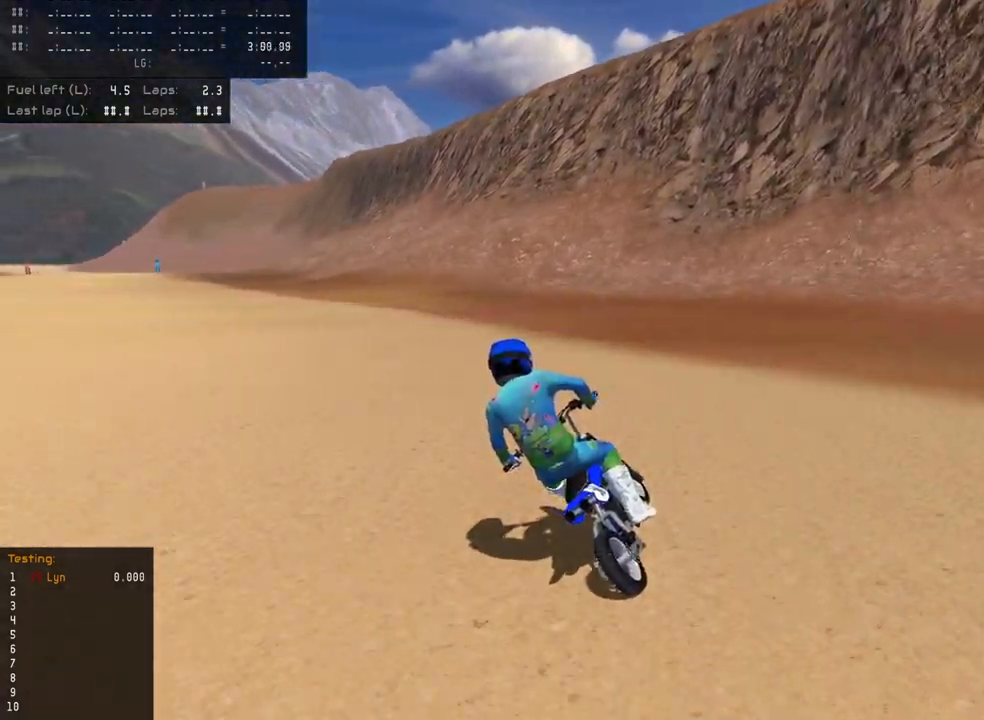
{"dt_ms": 500, "buttons": ["R2", "R3"], "left_stick": "down-left", "right_stick": "up-left", "events": [[217, "TRIANGLE", "down"], [333, "TRIANGLE", "up"]]}
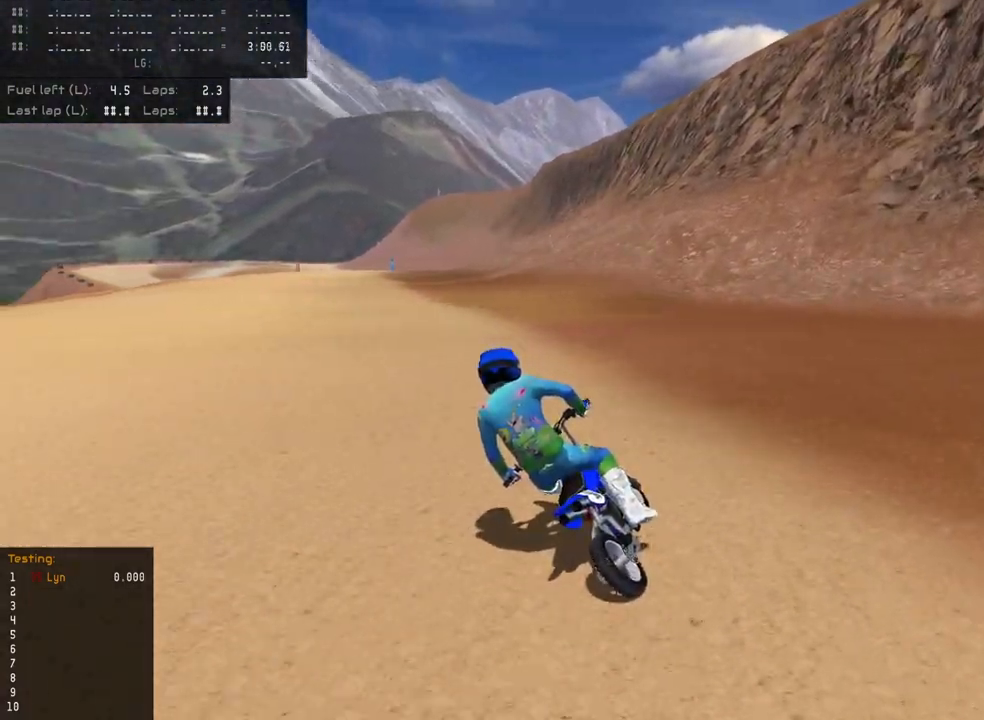
{"dt_ms": 500, "buttons": ["R2", "R3"], "left_stick": "down-left", "right_stick": "up-left", "events": []}
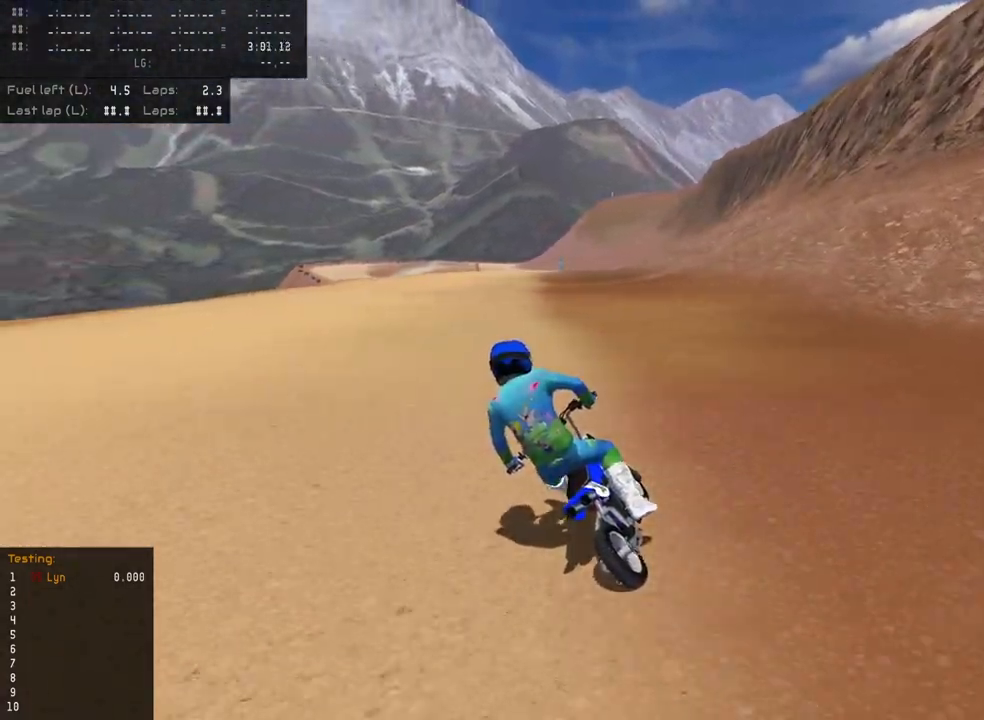
{"dt_ms": 500, "buttons": ["R2"], "left_stick": "center", "right_stick": "center", "events": [[67, "left_stick", "center"], [83, "R3", "up"], [183, "right_stick", "center"]]}
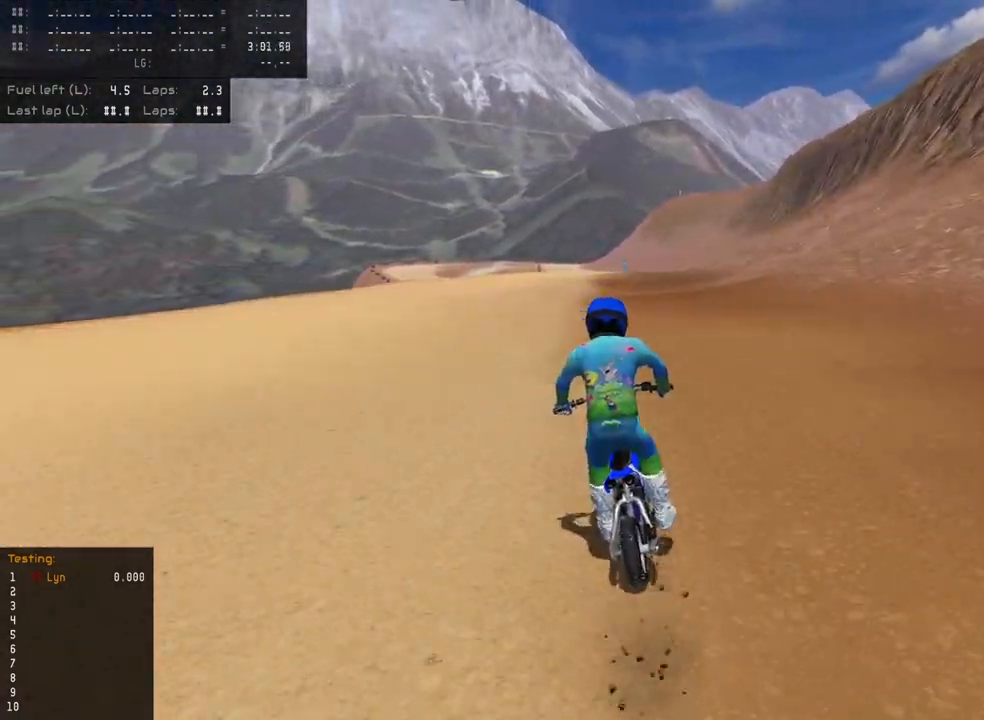
{"dt_ms": 500, "buttons": ["R2"], "left_stick": "center", "right_stick": "center", "events": [[183, "TRIANGLE", "down"], [283, "TRIANGLE", "up"]]}
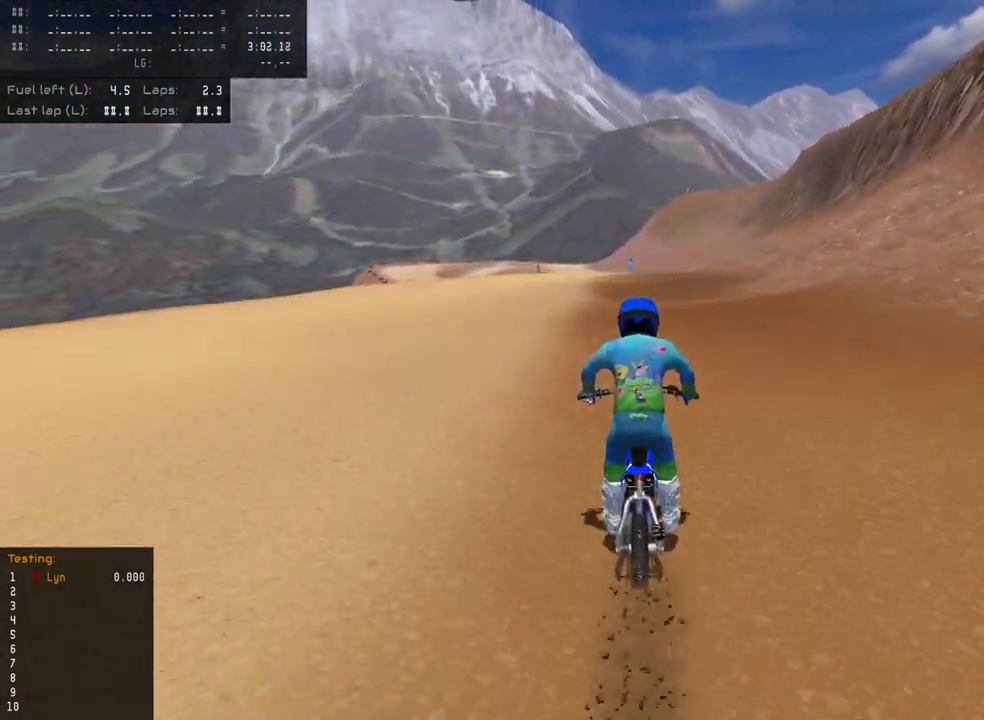
{"dt_ms": 1000, "buttons": ["R2"], "left_stick": "down-left", "right_stick": "center", "events": [[550, "TRIANGLE", "down"], [650, "left_stick", "down-left"], [667, "TRIANGLE", "up"]]}